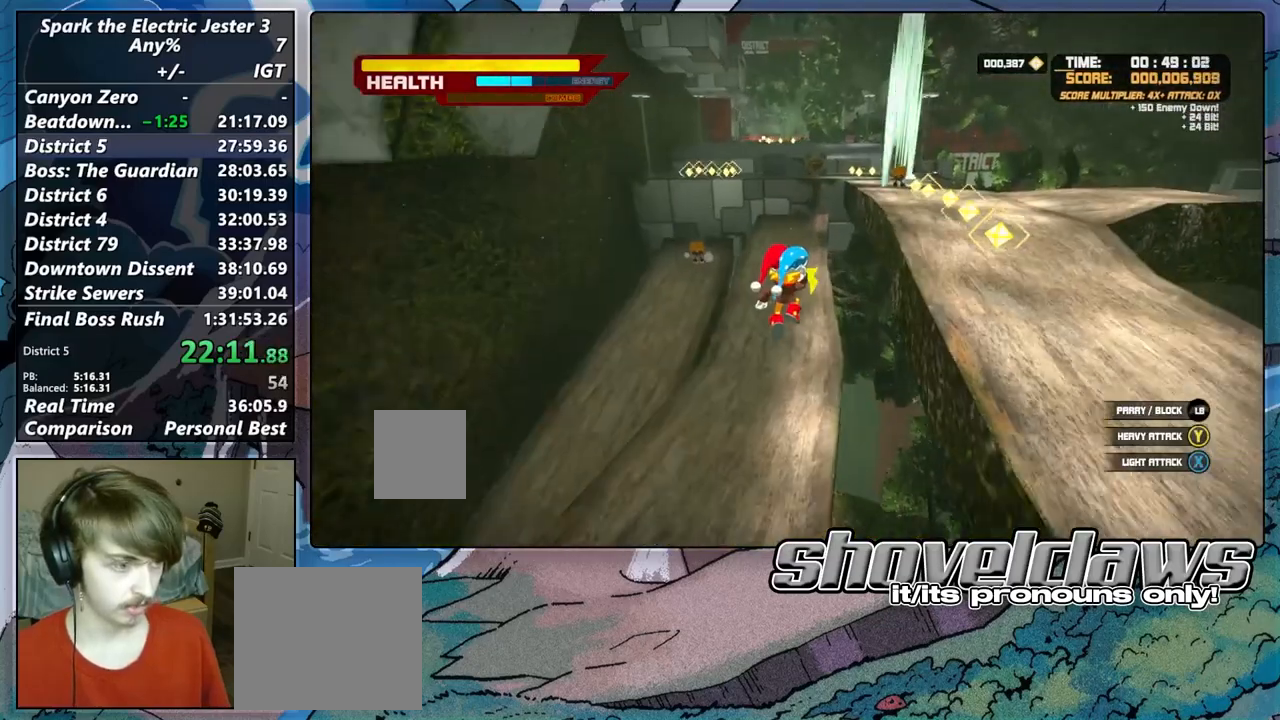
Gameplay with a controller (PlayStation layout); each line is a JSON object with the inputs held at the frame after it. "events" lists button and stick changes between this image and that frame as [ms after this image, input, new state], when the widget could be followed in between.
{"buttons": ["CROSS"], "left_stick": "up", "right_stick": "center", "events": [[100, "CROSS", "down"]]}
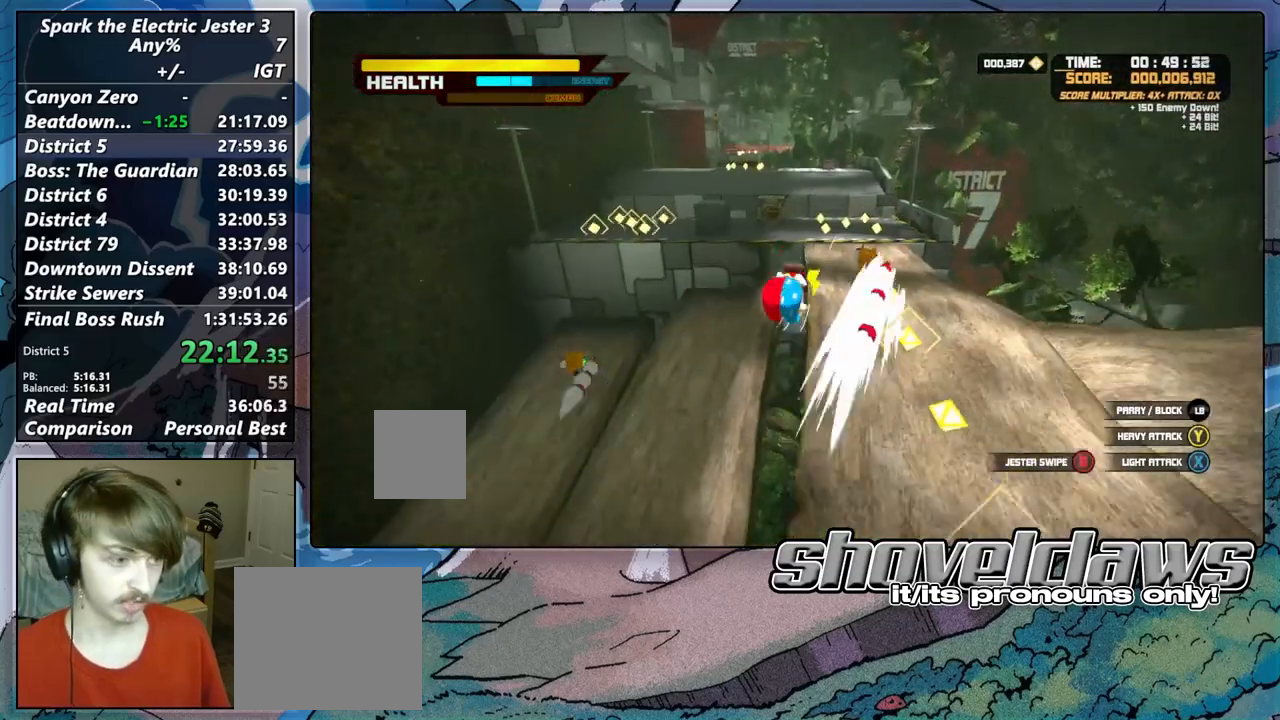
{"buttons": [], "left_stick": "up", "right_stick": "center", "events": [[67, "CROSS", "up"], [233, "R1", "down"], [350, "R1", "up"]]}
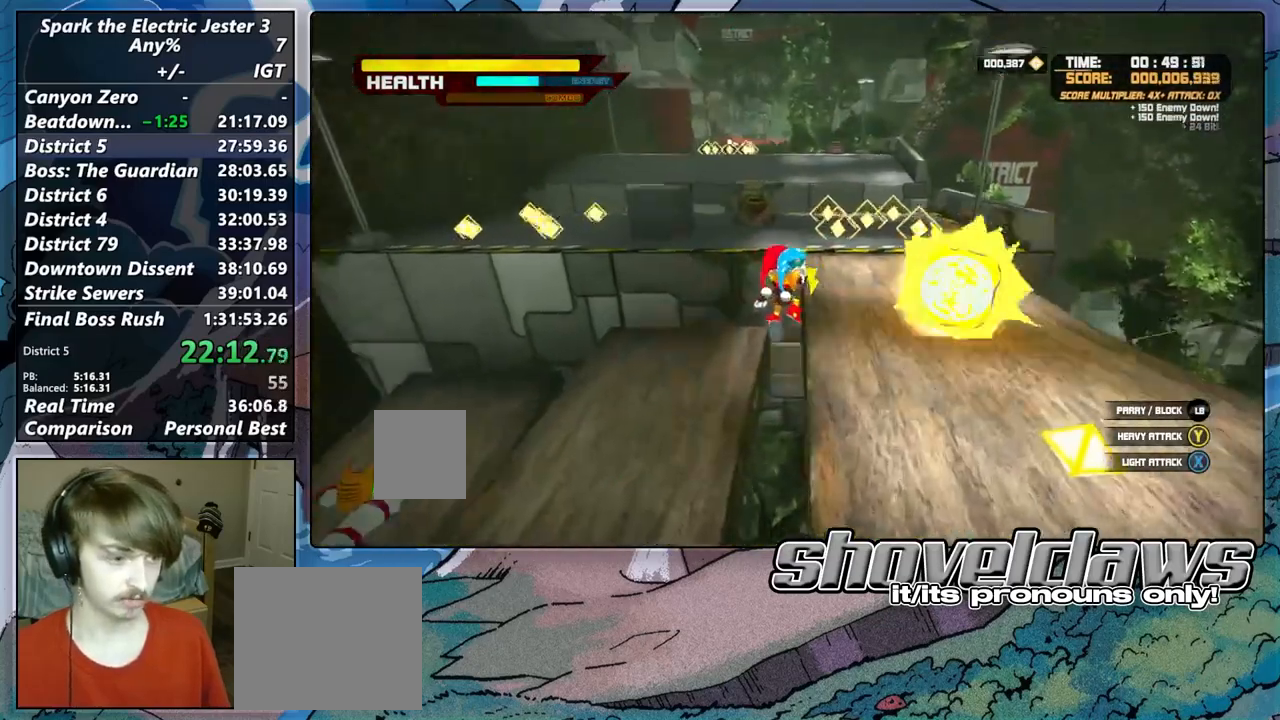
{"buttons": ["CROSS"], "left_stick": "up", "right_stick": "center", "events": [[350, "CROSS", "down"]]}
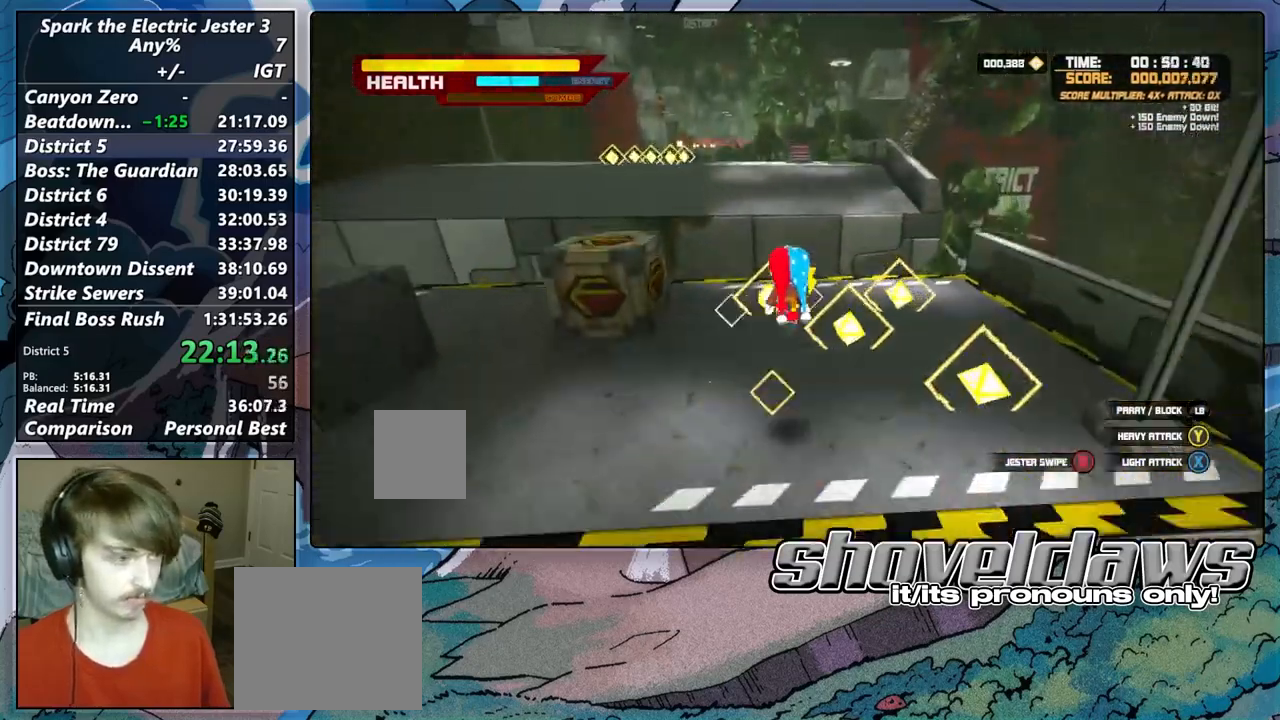
{"buttons": ["CROSS"], "left_stick": "up", "right_stick": "center", "events": []}
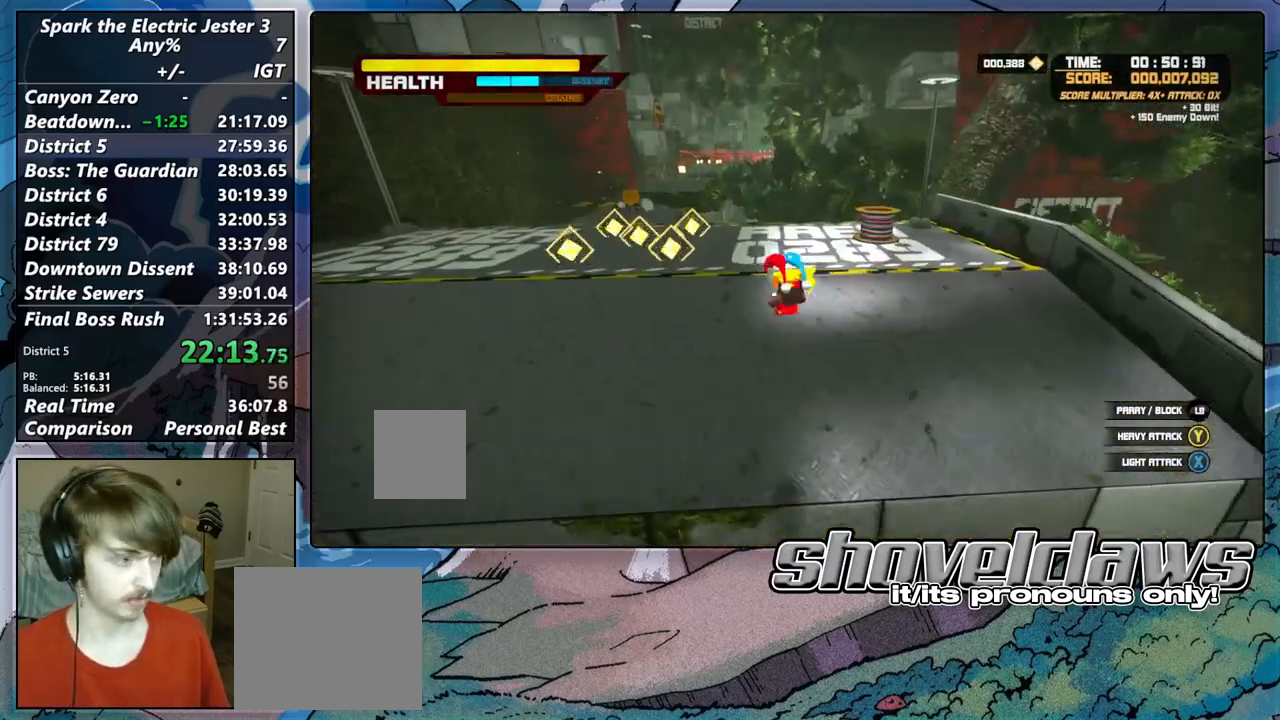
{"buttons": [], "left_stick": "up", "right_stick": "center", "events": [[367, "CROSS", "up"]]}
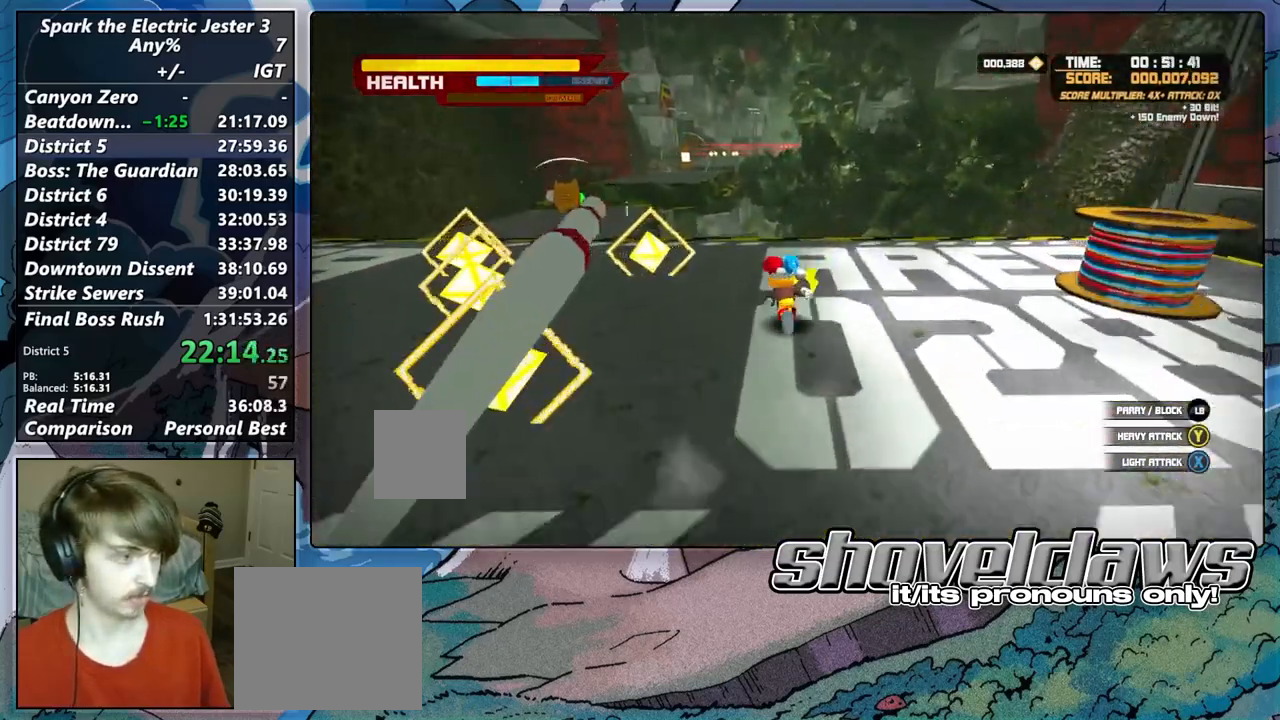
{"buttons": ["CROSS", "R1"], "left_stick": "up", "right_stick": "center", "events": [[150, "CROSS", "down"], [217, "R1", "down"]]}
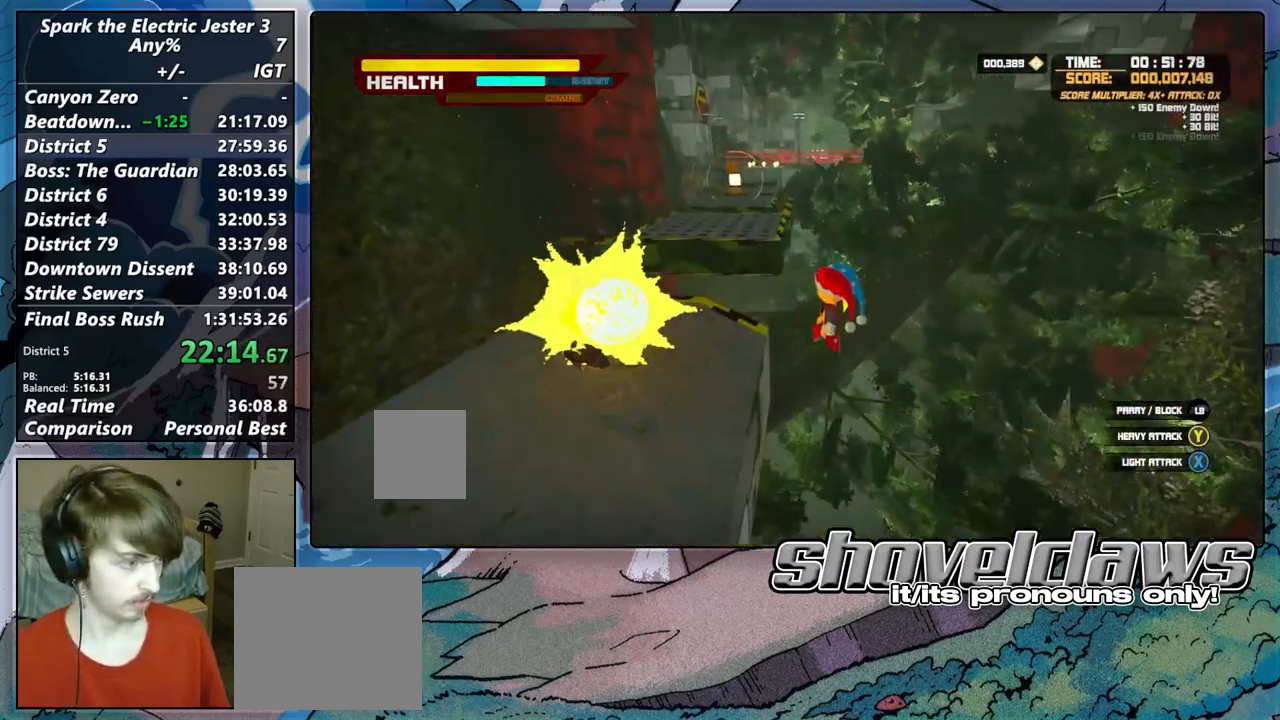
{"buttons": ["CROSS"], "left_stick": "up", "right_stick": "center", "events": [[117, "CROSS", "up"], [117, "R1", "up"], [217, "CROSS", "down"]]}
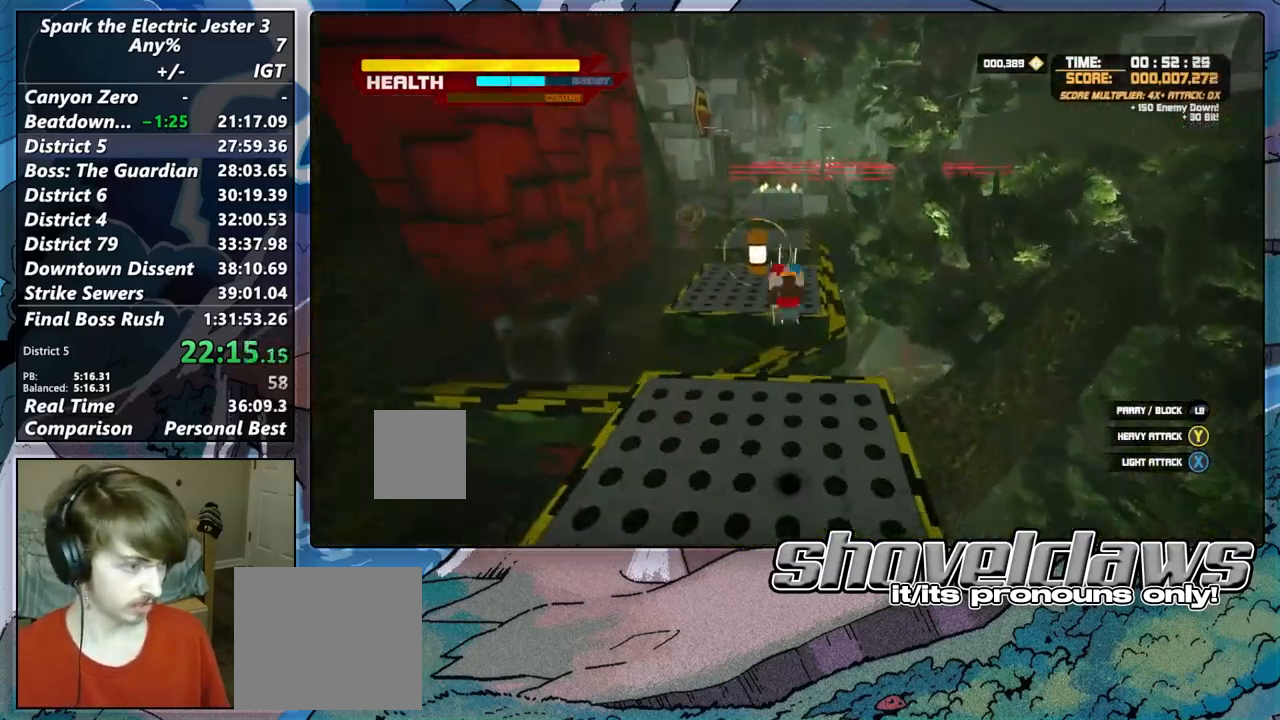
{"buttons": ["L2"], "left_stick": "up", "right_stick": "center", "events": [[250, "CROSS", "up"], [283, "R2", "down"], [467, "R2", "up"], [483, "L2", "down"]]}
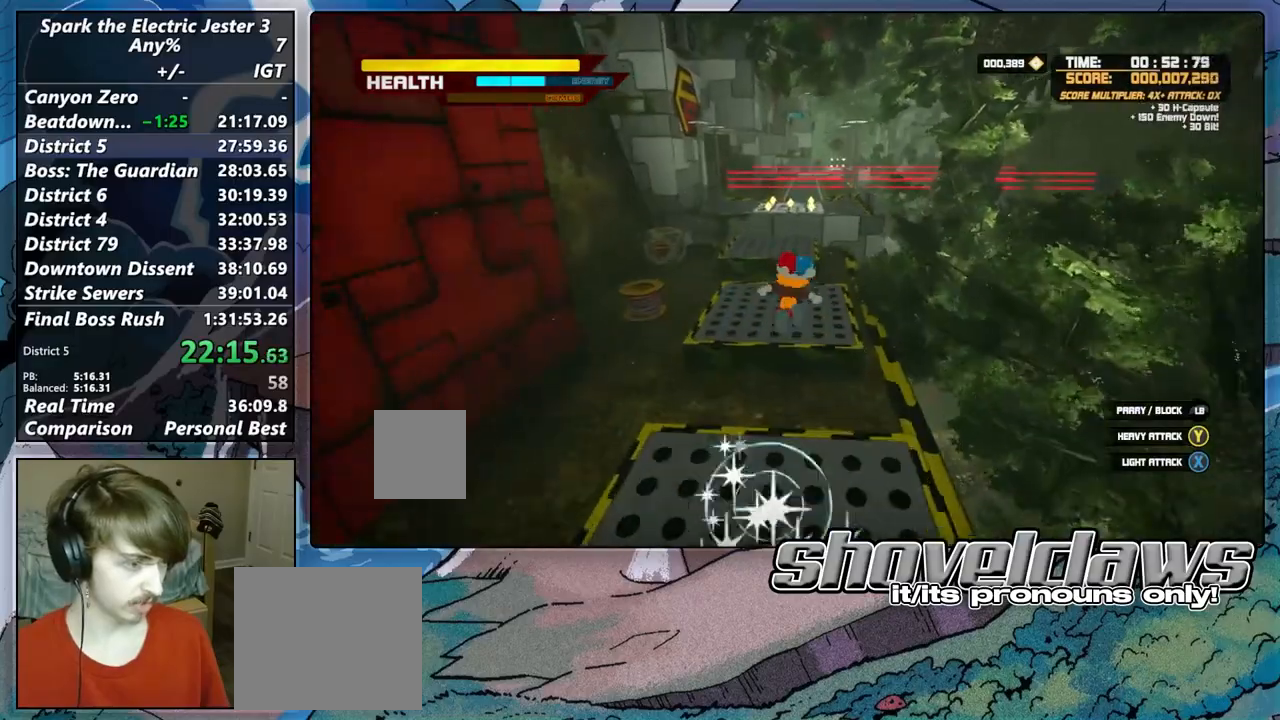
{"buttons": ["CROSS", "L2"], "left_stick": "up", "right_stick": "center", "events": [[317, "CROSS", "down"], [433, "CROSS", "up"], [483, "CROSS", "down"]]}
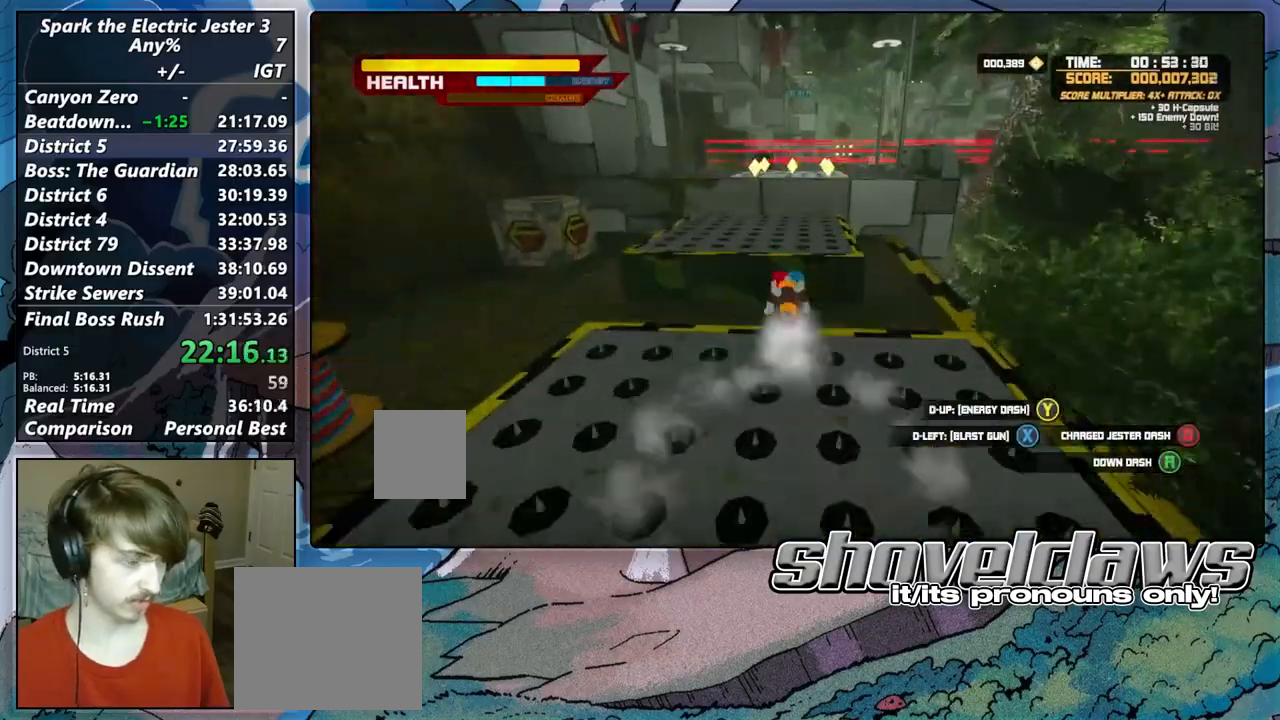
{"buttons": ["CROSS"], "left_stick": "up", "right_stick": "center", "events": [[67, "L2", "up"]]}
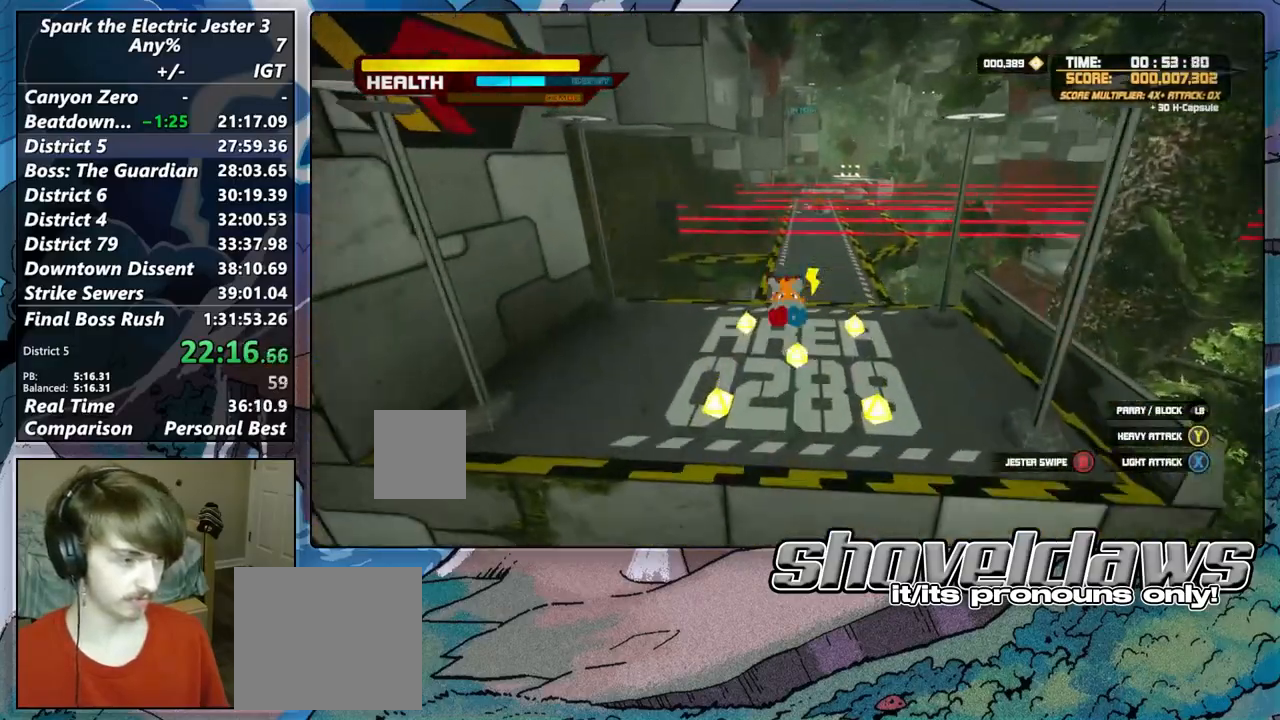
{"buttons": [], "left_stick": "center", "right_stick": "center", "events": [[17, "CROSS", "up"], [350, "left_stick", "center"]]}
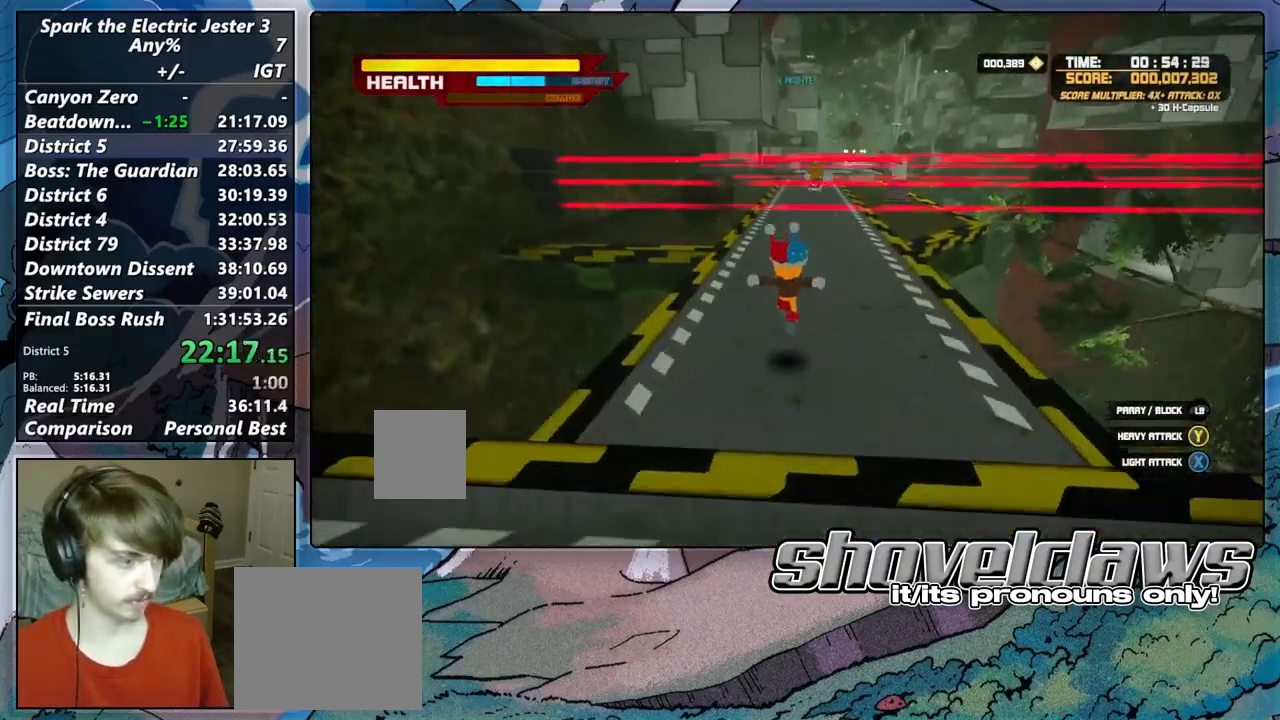
{"buttons": ["CROSS"], "left_stick": "up", "right_stick": "center", "events": [[33, "left_stick", "down"], [150, "left_stick", "left"], [200, "CROSS", "down"], [217, "left_stick", "up"]]}
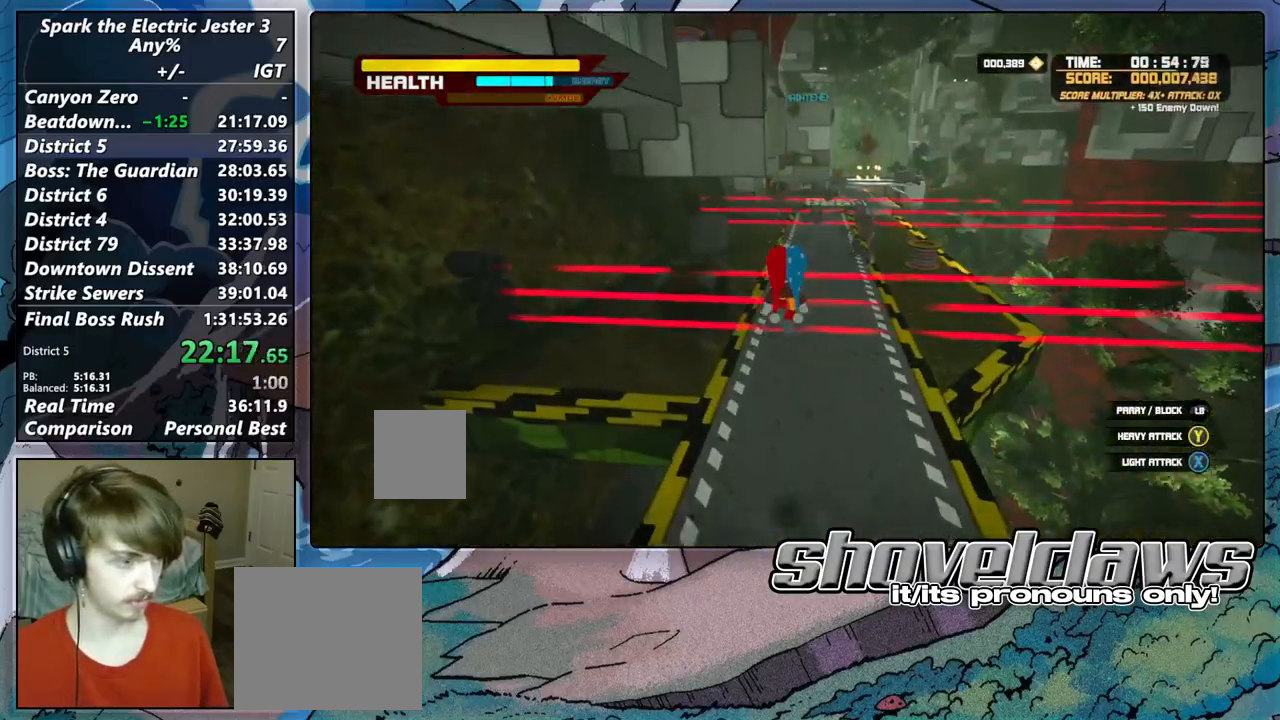
{"buttons": ["CROSS"], "left_stick": "up", "right_stick": "center", "events": [[283, "CROSS", "up"], [350, "CROSS", "down"]]}
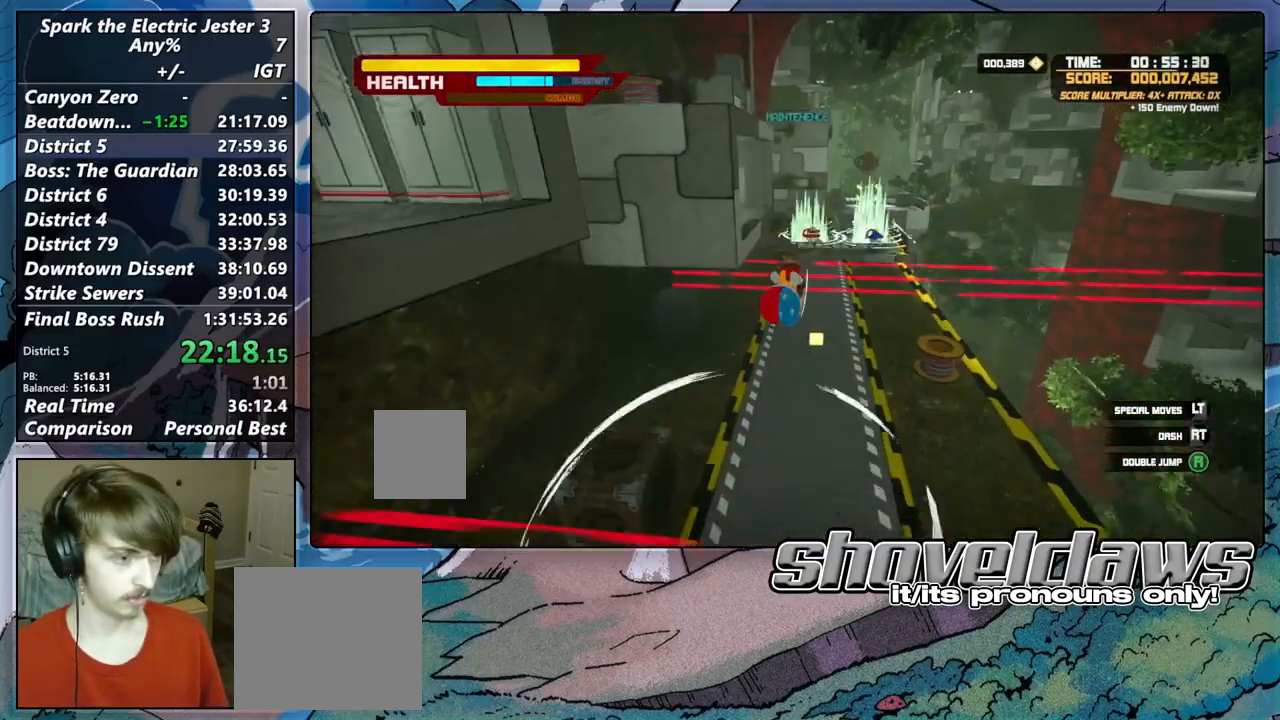
{"buttons": ["CROSS"], "left_stick": "up", "right_stick": "center", "events": [[67, "DPAD_UP", "down"], [183, "DPAD_UP", "up"]]}
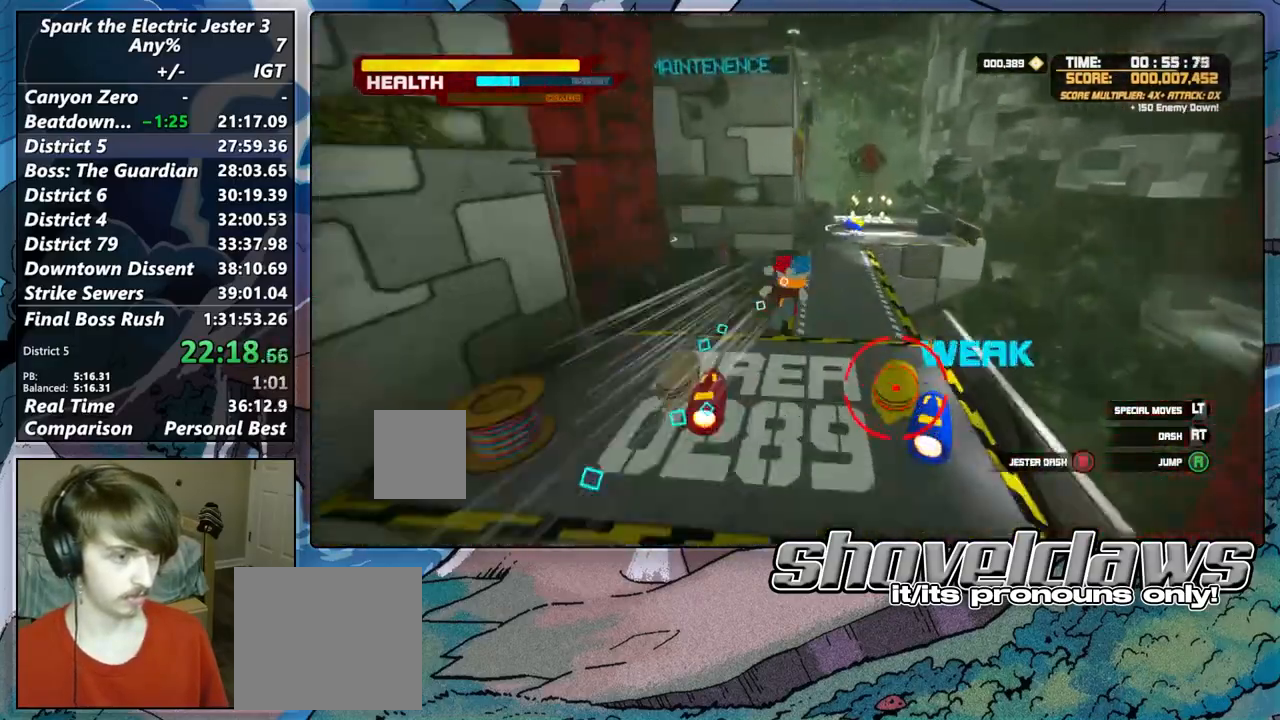
{"buttons": [], "left_stick": "up", "right_stick": "center", "events": [[83, "CROSS", "up"], [200, "R2", "down"], [400, "R2", "up"]]}
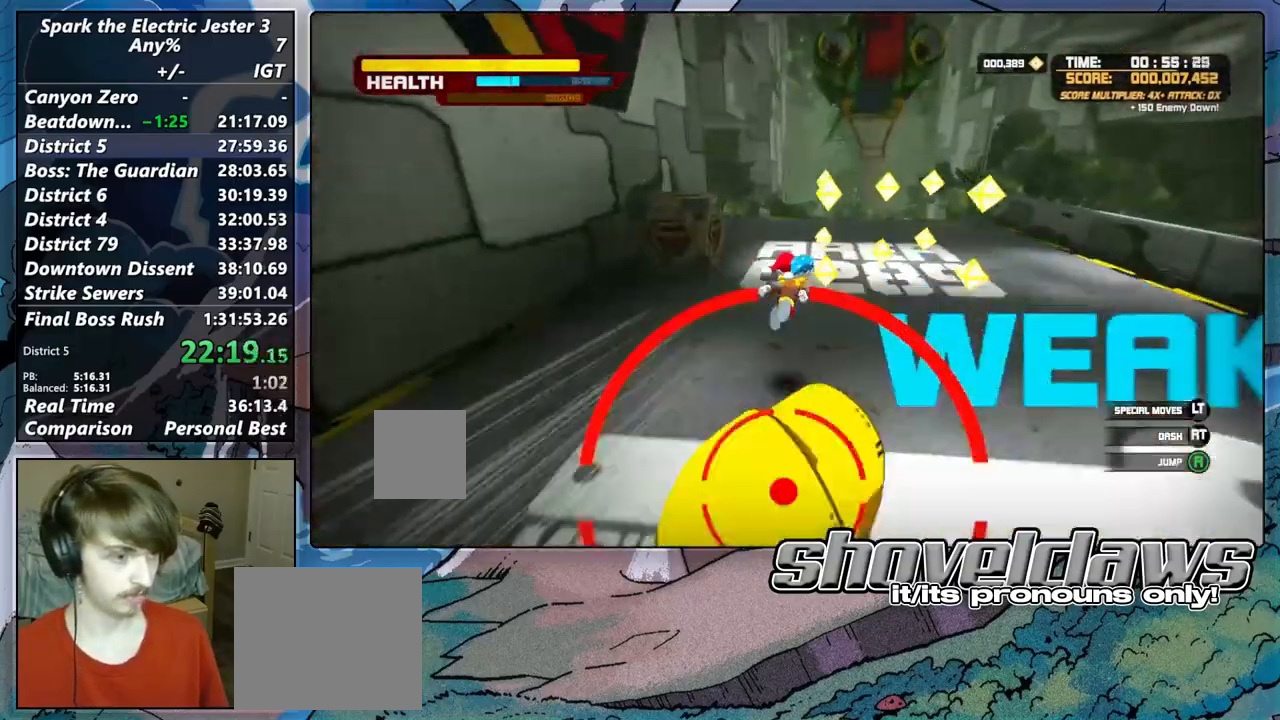
{"buttons": [], "left_stick": "up", "right_stick": "center", "events": [[167, "CROSS", "down"], [450, "CROSS", "up"]]}
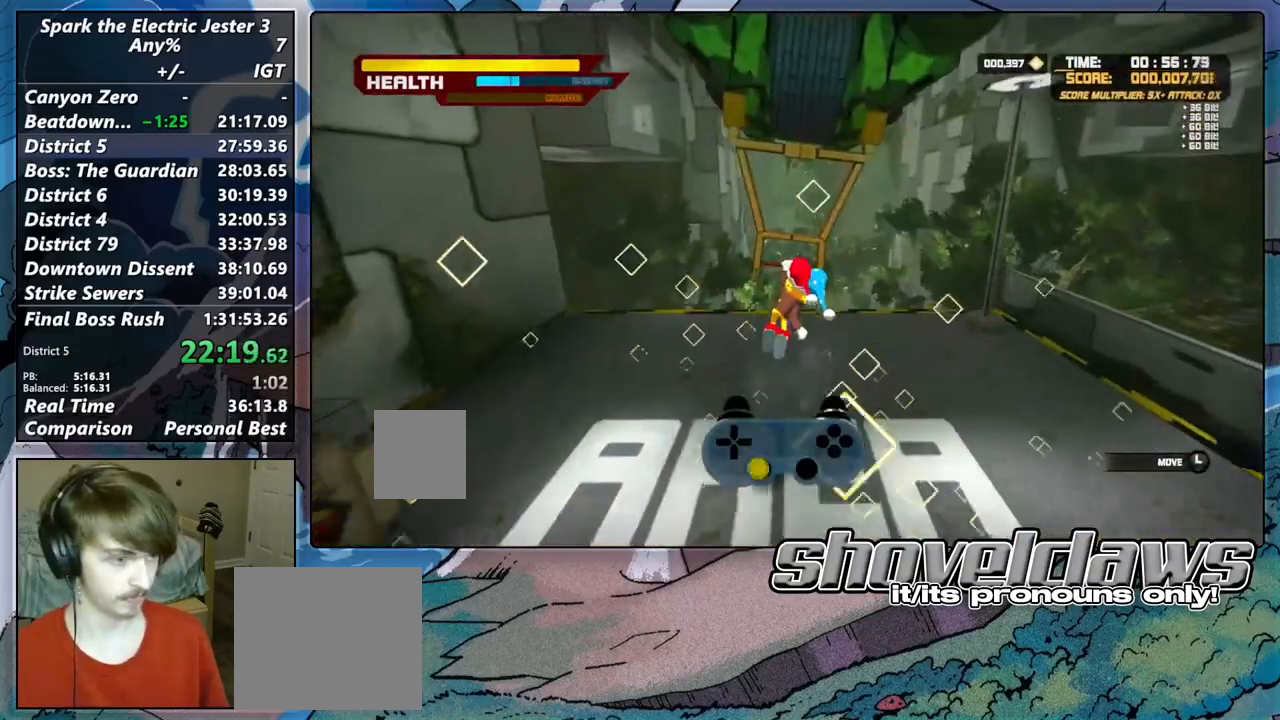
{"buttons": [], "left_stick": "left", "right_stick": "center", "events": [[33, "left_stick", "center"], [417, "left_stick", "left"]]}
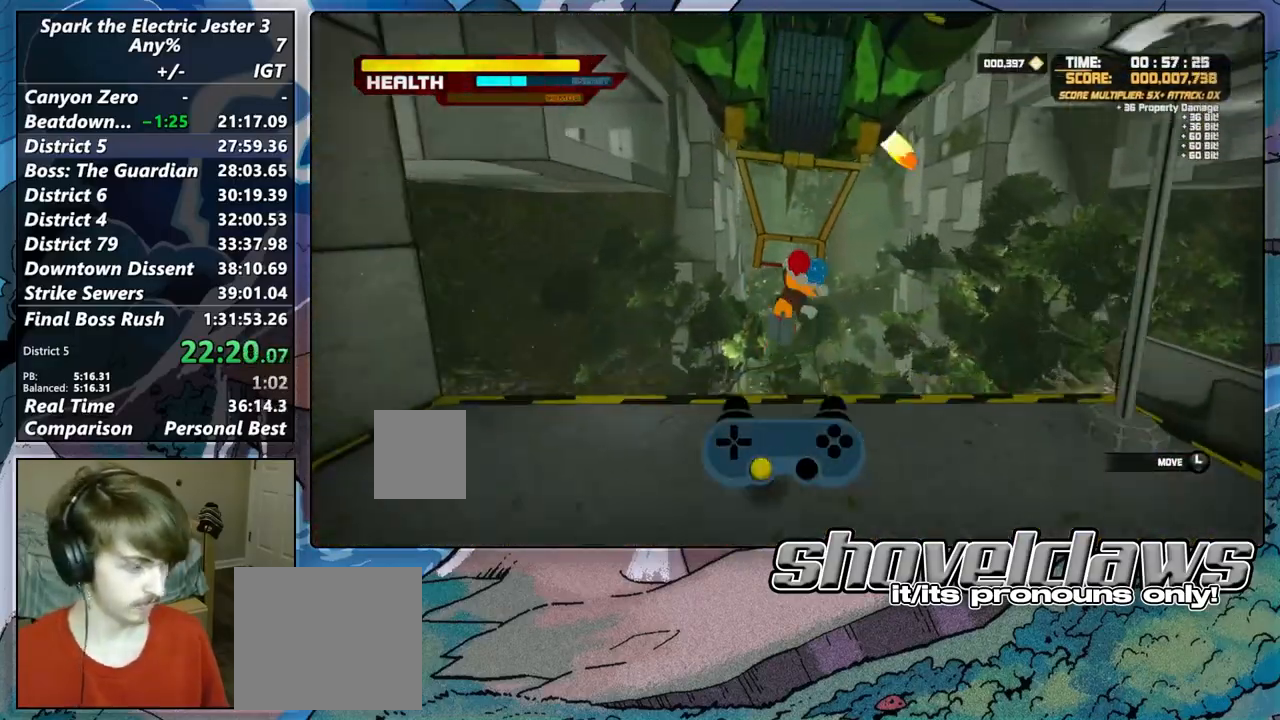
{"buttons": [], "left_stick": "center", "right_stick": "center", "events": [[217, "left_stick", "center"]]}